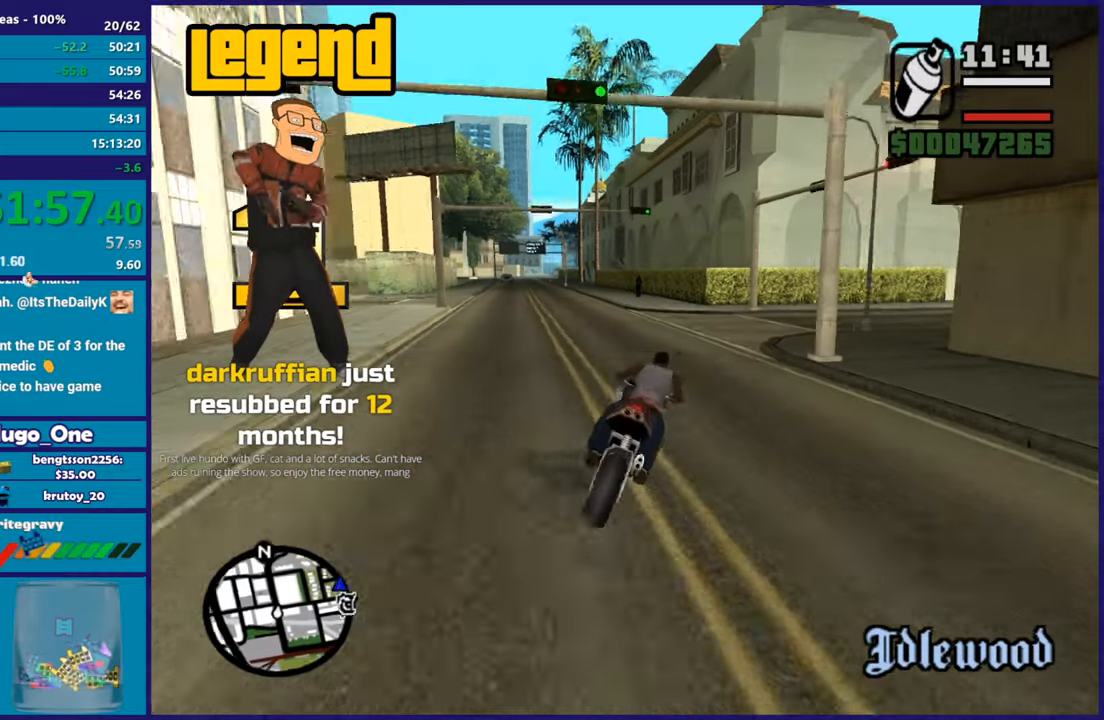
Gameplay with a controller (Xbox layout); each line is a JSON object with the inputs held at the frame after it. "button_events" lists button changes between this image and that frame as [ms after this image, input, new state], when the widget could be followed in between (sticks are given only as held states). This document gives stick clicks only as held states, not as events.
{"buttons": [], "left_stick": "center", "right_stick": "right"}
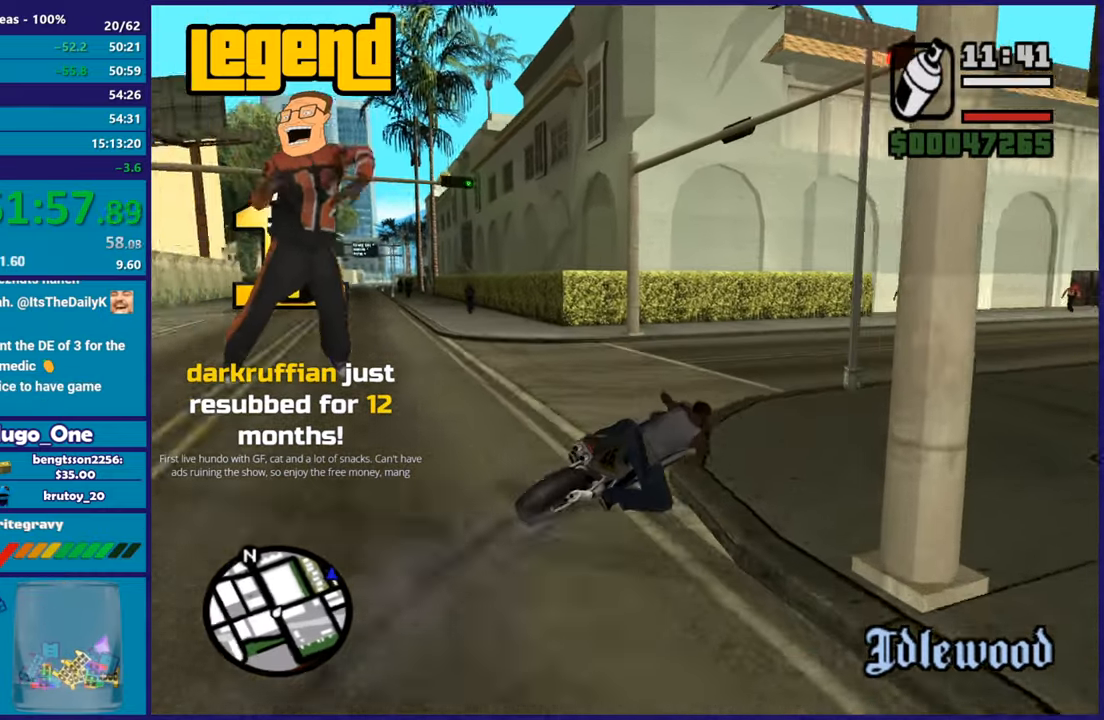
{"buttons": [], "left_stick": "right", "right_stick": "right"}
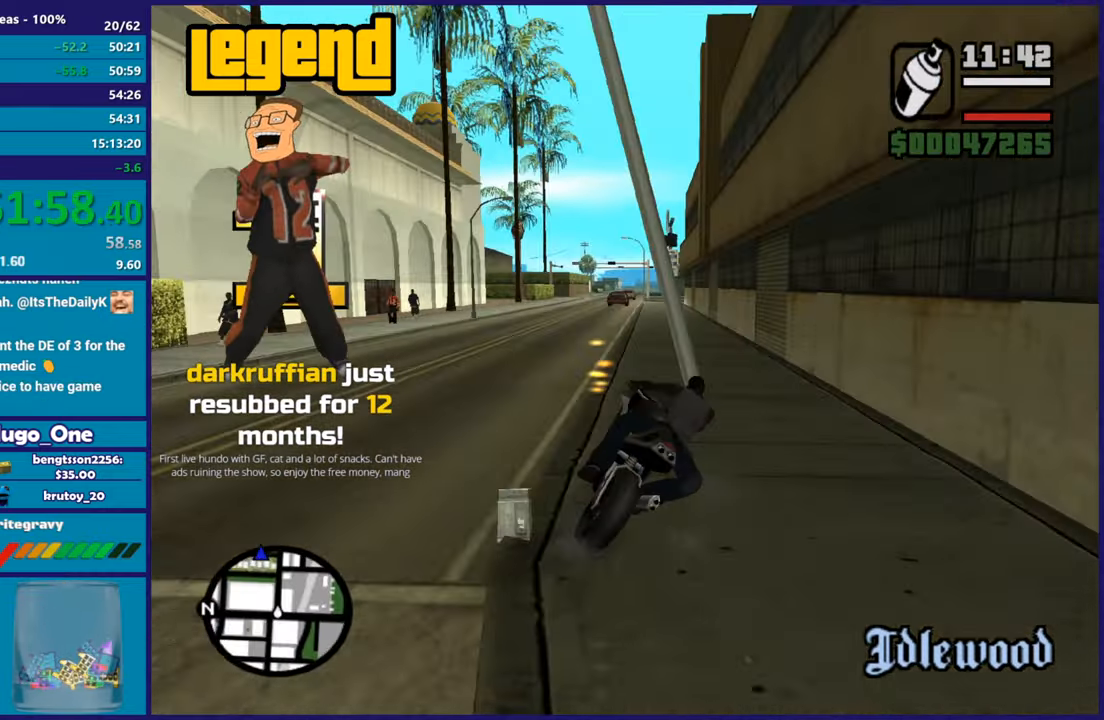
{"buttons": ["R2"], "left_stick": "up-left", "right_stick": "left", "button_events": [[16, "R2", "down"]]}
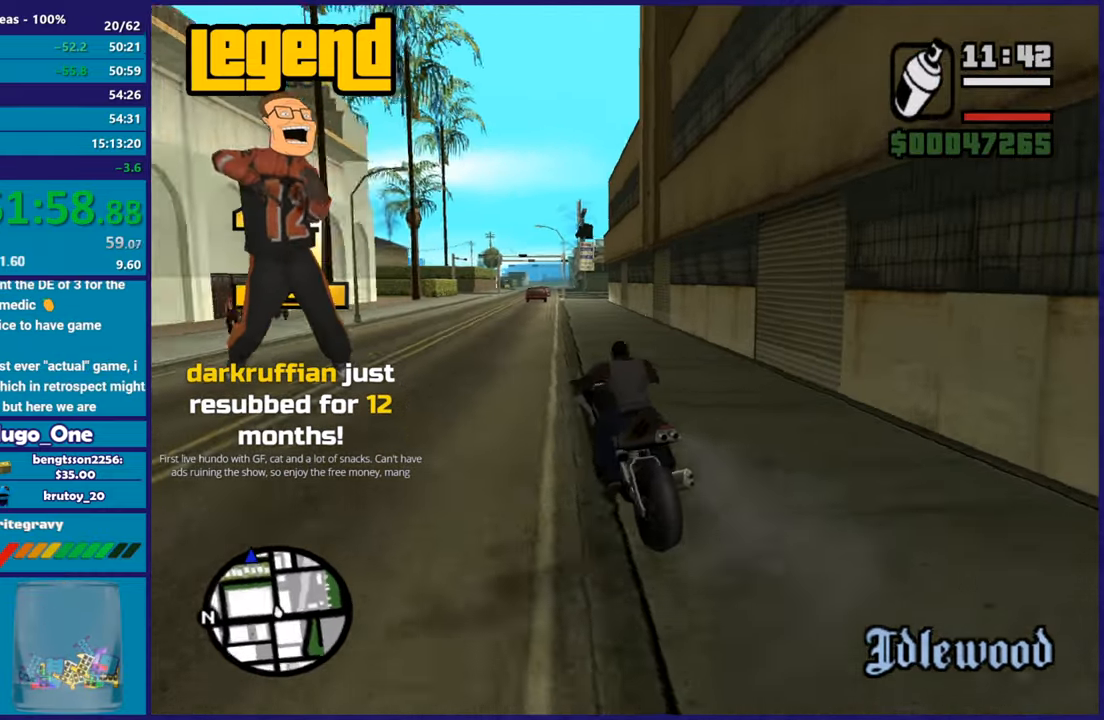
{"buttons": ["X", "R2"], "left_stick": "right", "right_stick": "center"}
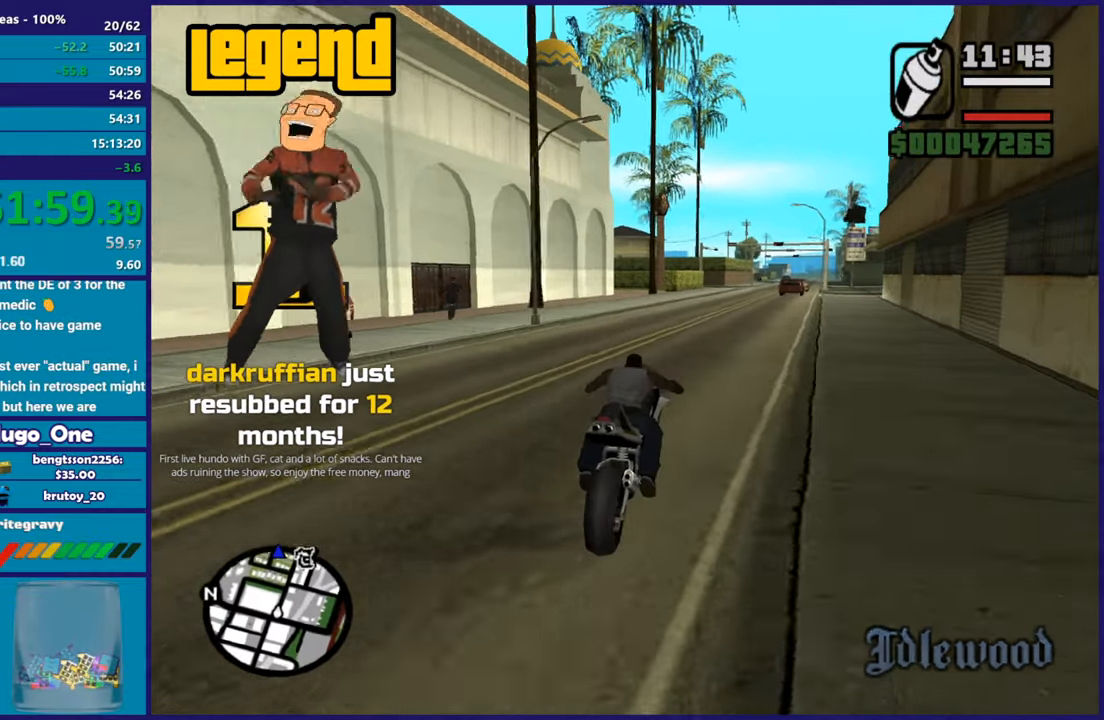
{"buttons": ["R2"], "left_stick": "up", "right_stick": "down-left"}
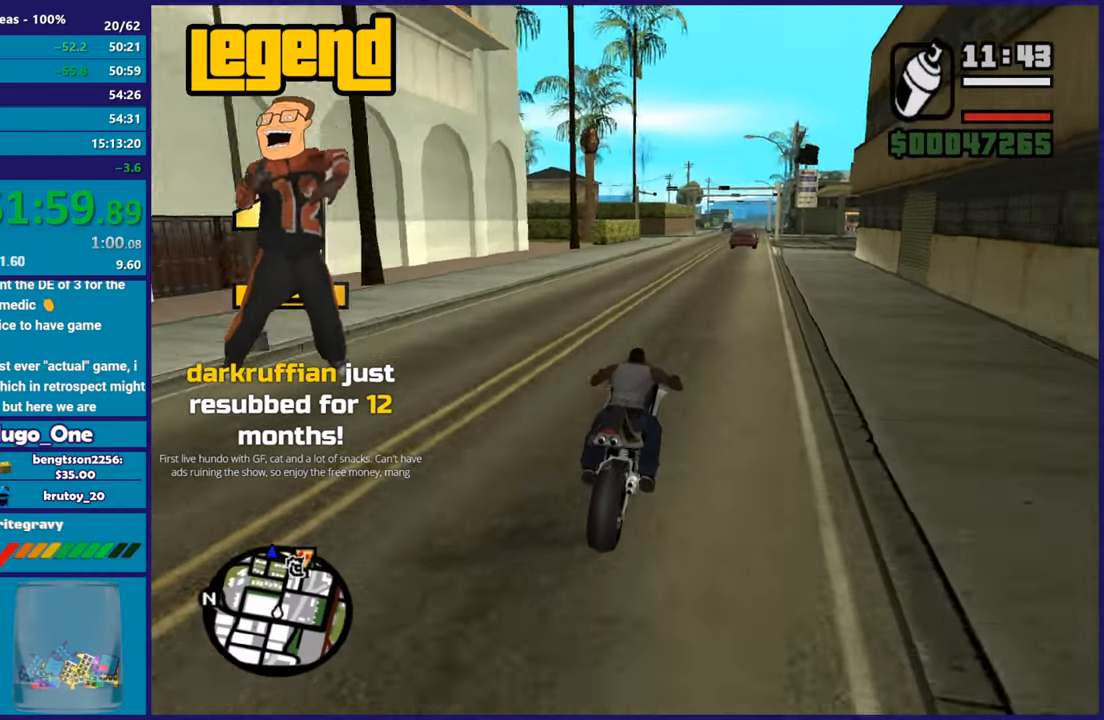
{"buttons": ["R2"], "left_stick": "center", "right_stick": "down-left", "button_events": []}
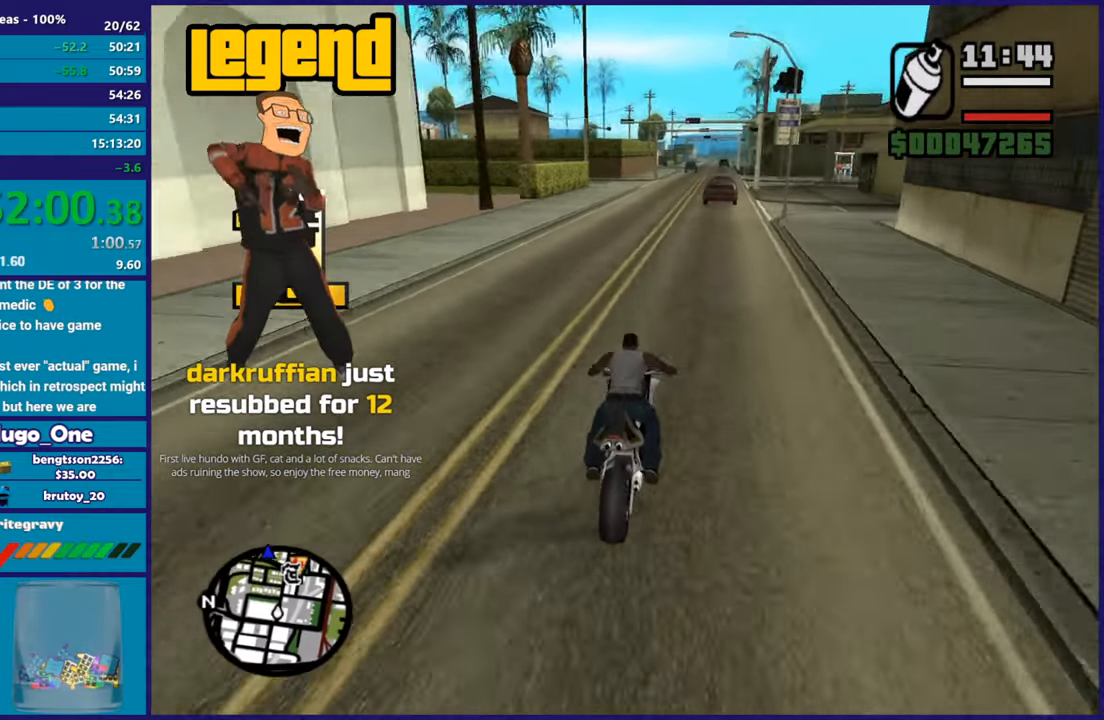
{"buttons": ["R2"], "left_stick": "center", "right_stick": "down-left", "button_events": []}
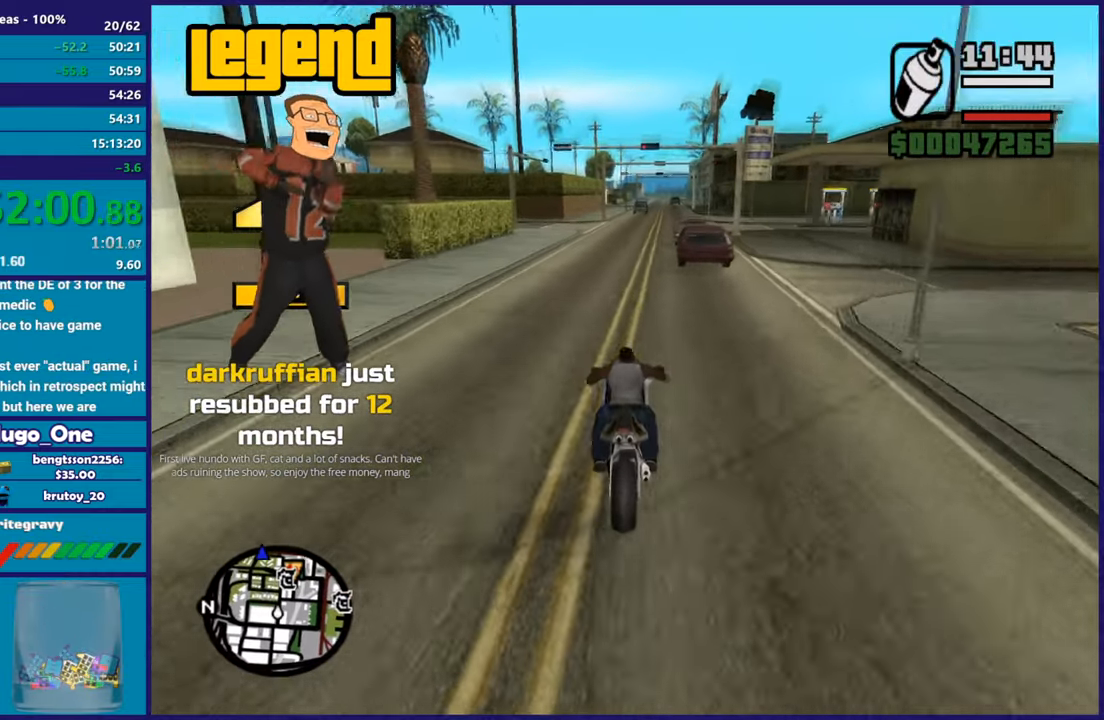
{"buttons": ["R2"], "left_stick": "right", "right_stick": "down-left", "button_events": []}
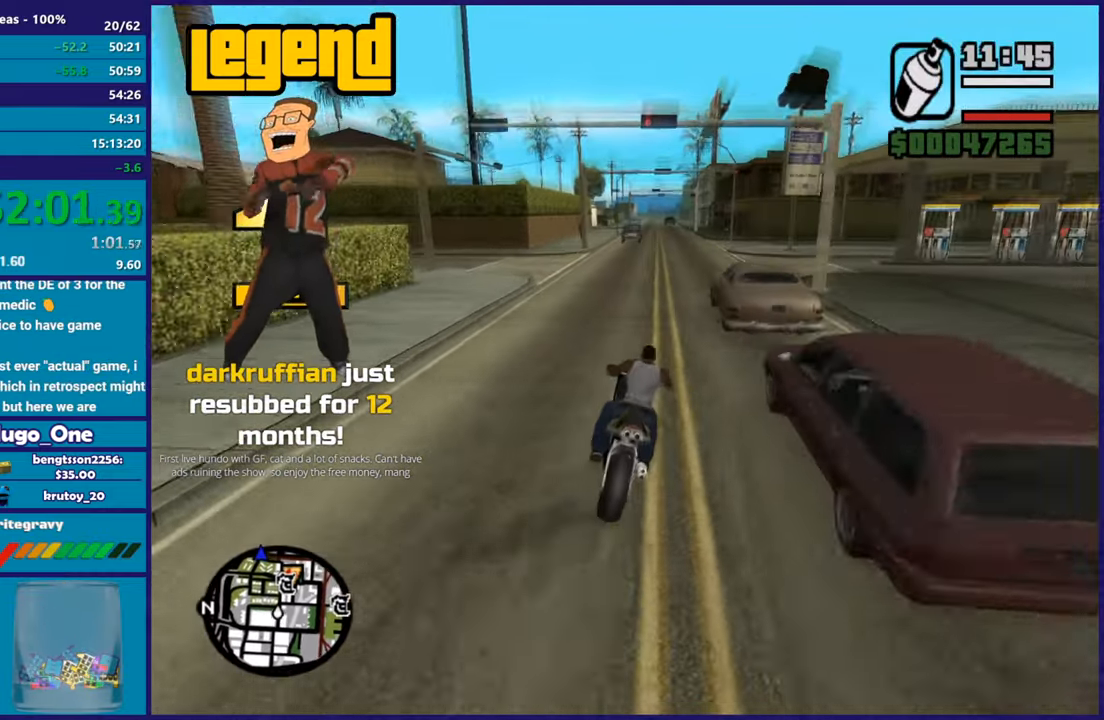
{"buttons": ["R2"], "left_stick": "up-left", "right_stick": "down-left", "button_events": []}
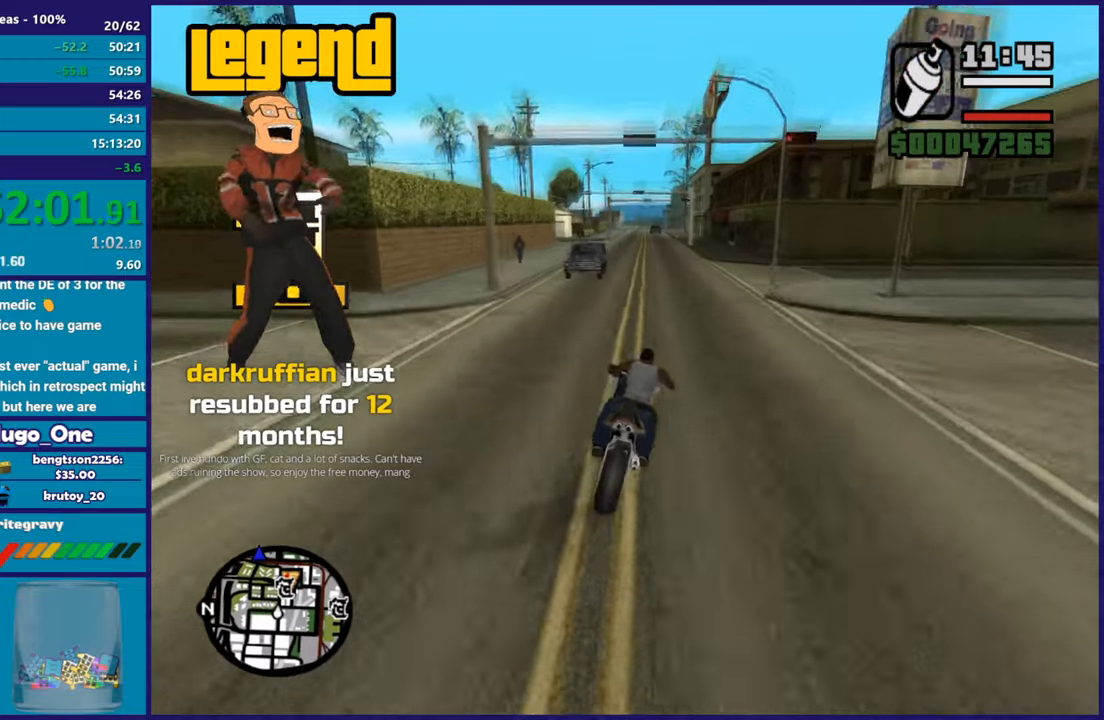
{"buttons": ["R2"], "left_stick": "center", "right_stick": "down-left", "button_events": []}
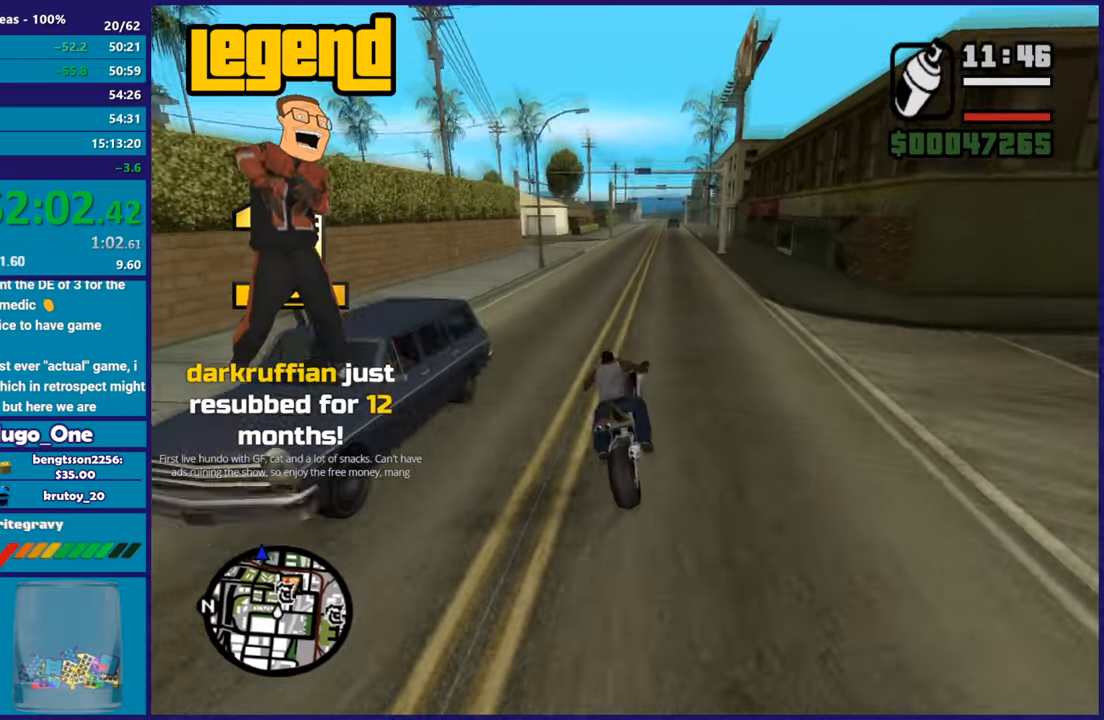
{"buttons": ["R2"], "left_stick": "right", "right_stick": "down-left", "button_events": []}
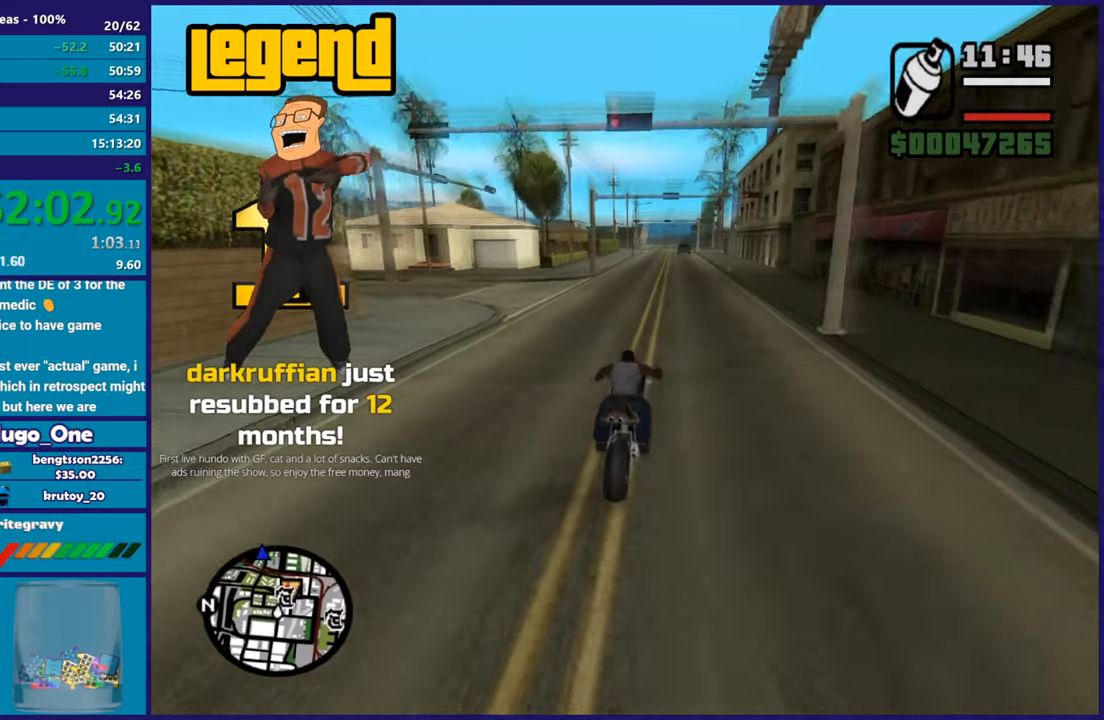
{"buttons": ["R2"], "left_stick": "center", "right_stick": "down-left", "button_events": []}
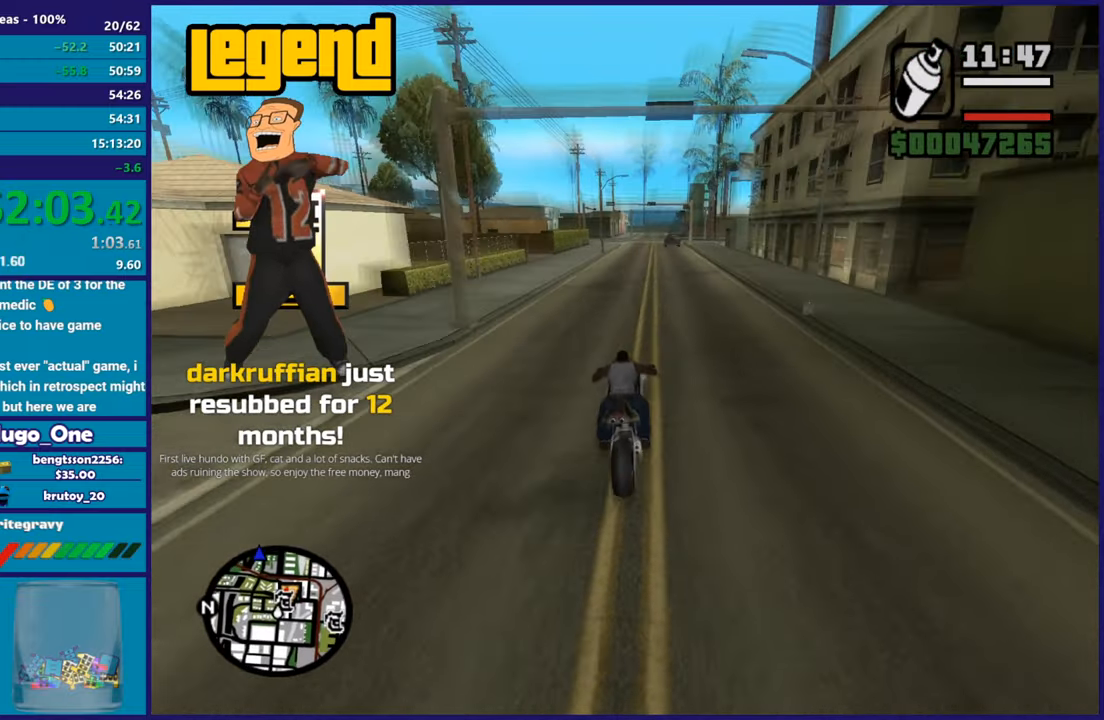
{"buttons": ["R2"], "left_stick": "right", "right_stick": "down-left", "button_events": []}
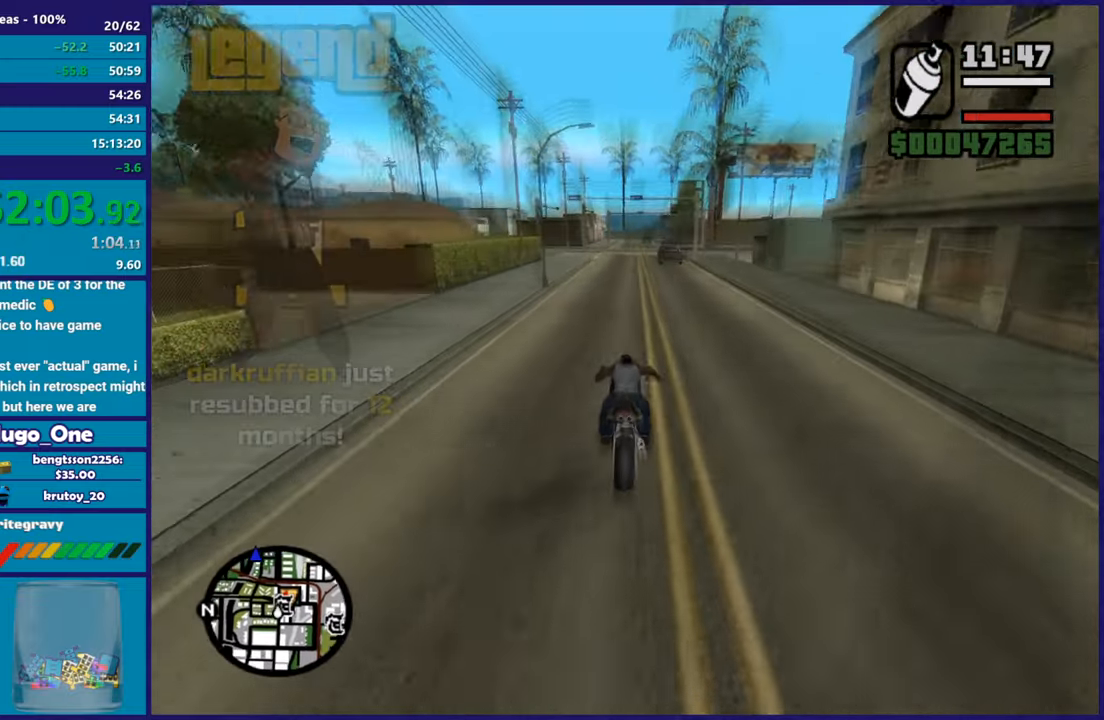
{"buttons": ["R2"], "left_stick": "up-left", "right_stick": "down-left", "button_events": []}
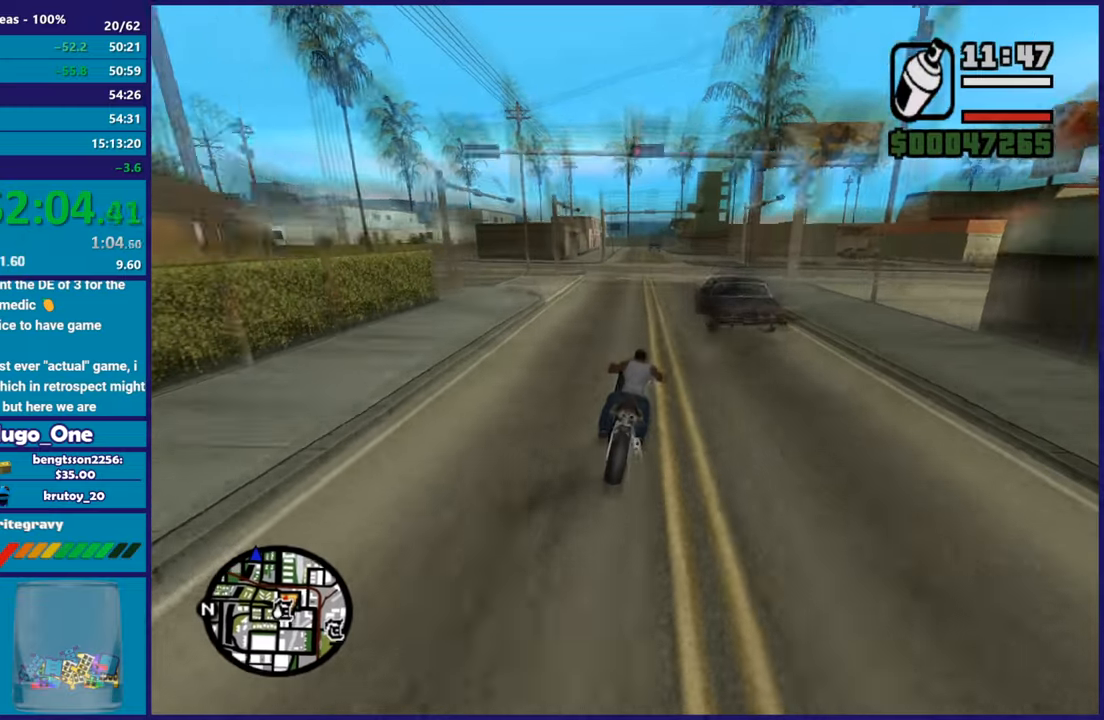
{"buttons": ["R2"], "left_stick": "up-left", "right_stick": "down-left", "button_events": []}
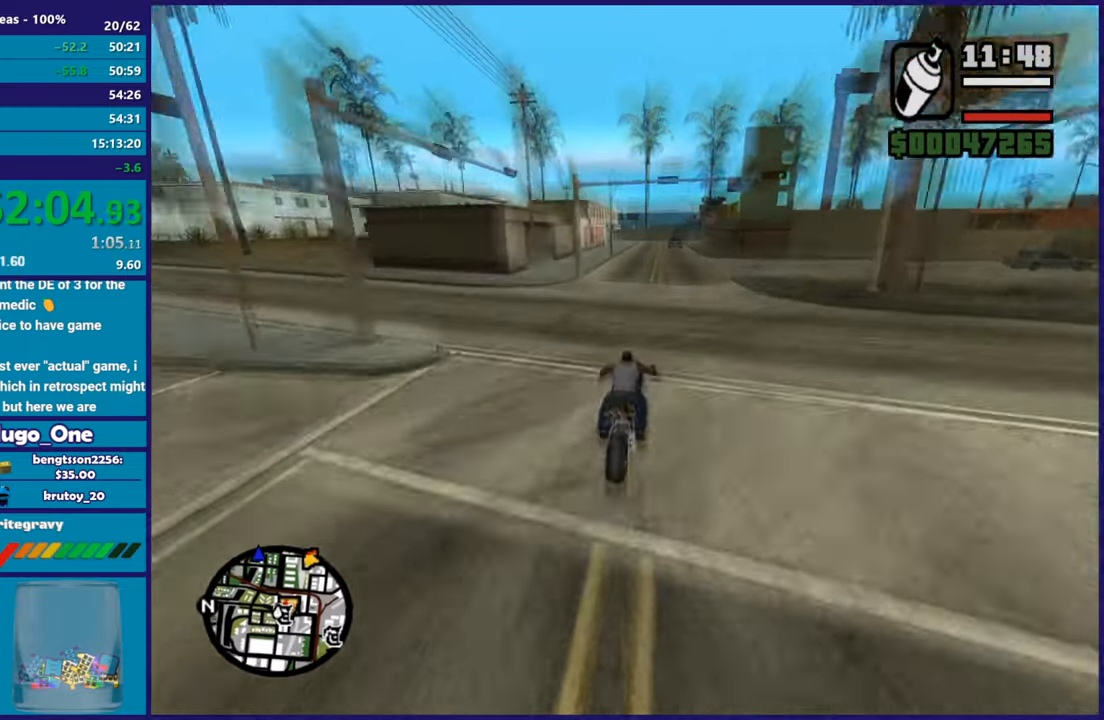
{"buttons": ["R2"], "left_stick": "center", "right_stick": "down-left", "button_events": []}
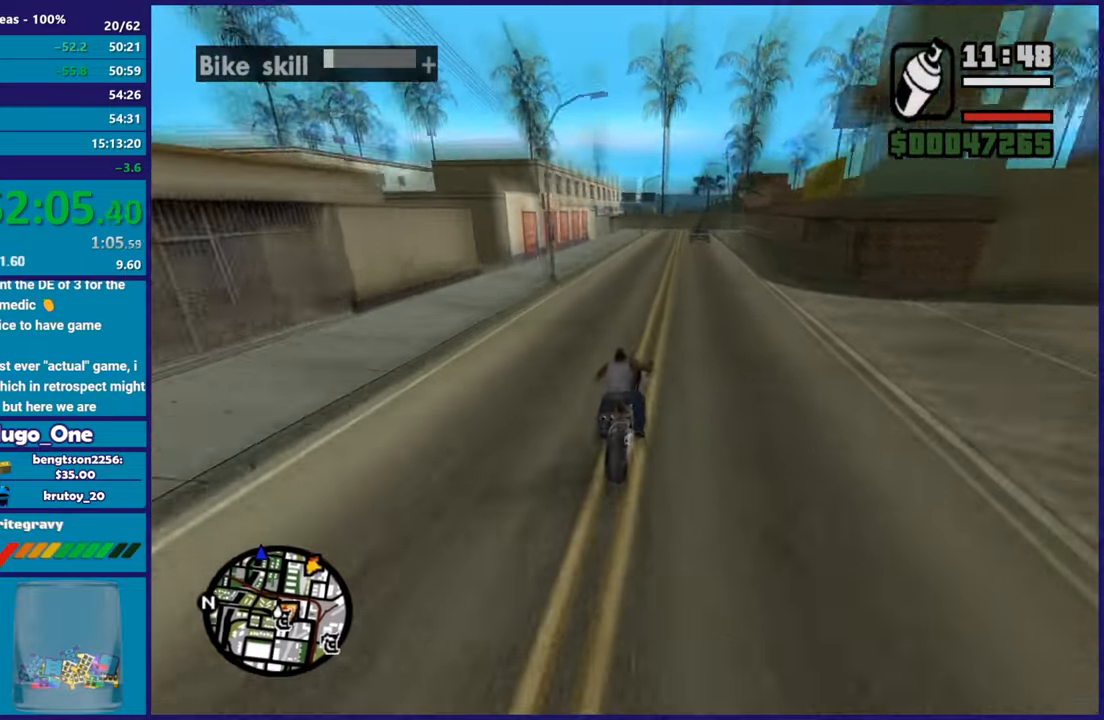
{"buttons": ["L2"], "left_stick": "left", "right_stick": "down-left", "button_events": [[100, "R2", "up"], [467, "L2", "down"]]}
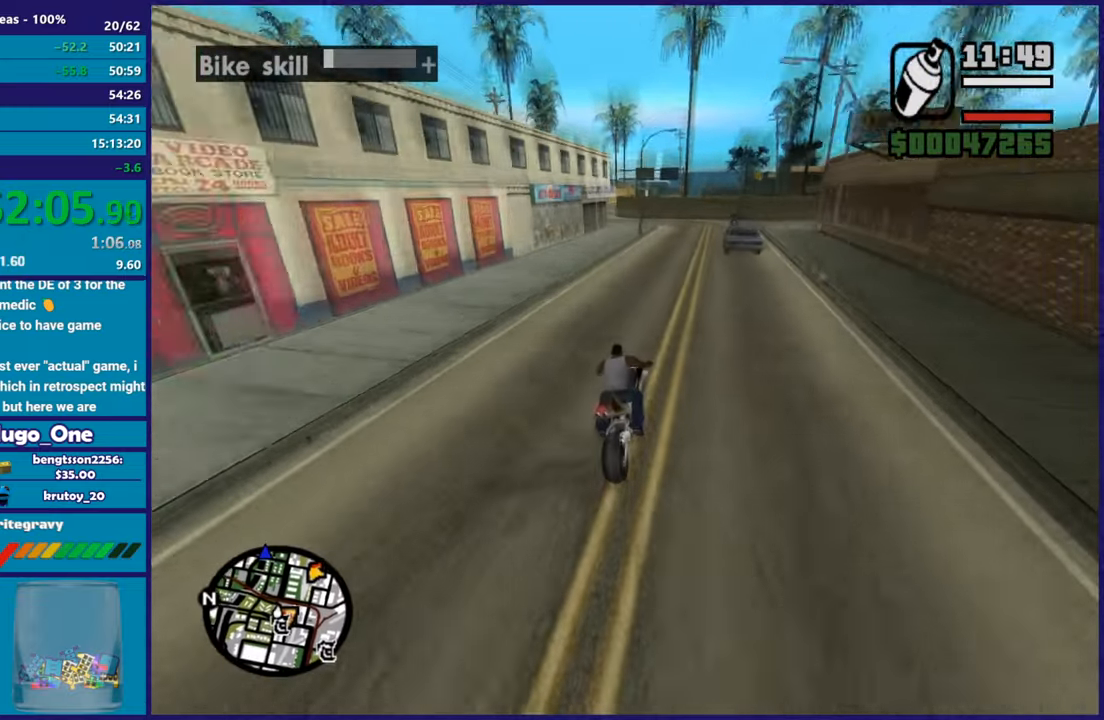
{"buttons": [], "left_stick": "left", "right_stick": "down-left", "button_events": [[150, "L2", "up"], [217, "L2", "down"], [350, "L2", "up"]]}